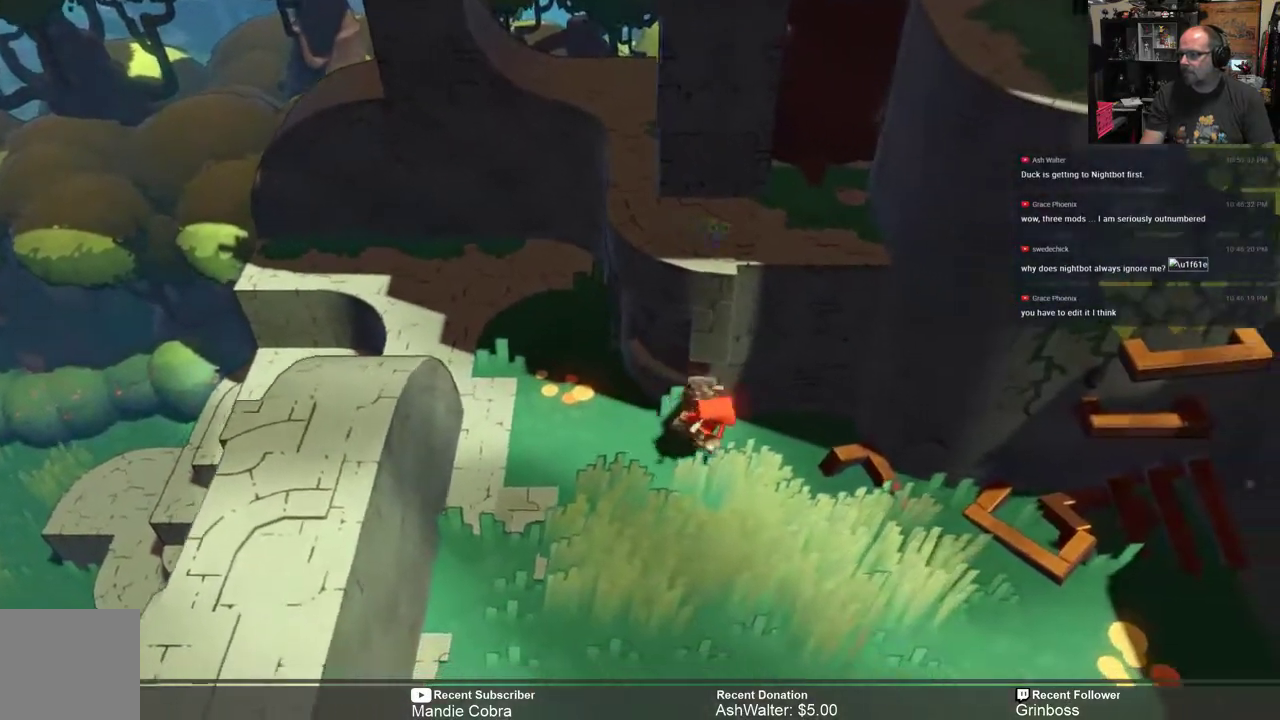
Gameplay with a controller (Xbox layout); each line is a JSON object with the inputs held at the frame after it. "events" lists button and stick changes between this image and that frame as [ms after this image, input, new state], when the widget could be followed in between.
{"buttons": ["START"], "left_stick": "center", "right_stick": "center", "events": [[117, "left_stick", "center"], [167, "R2", "up"], [500, "START", "down"]]}
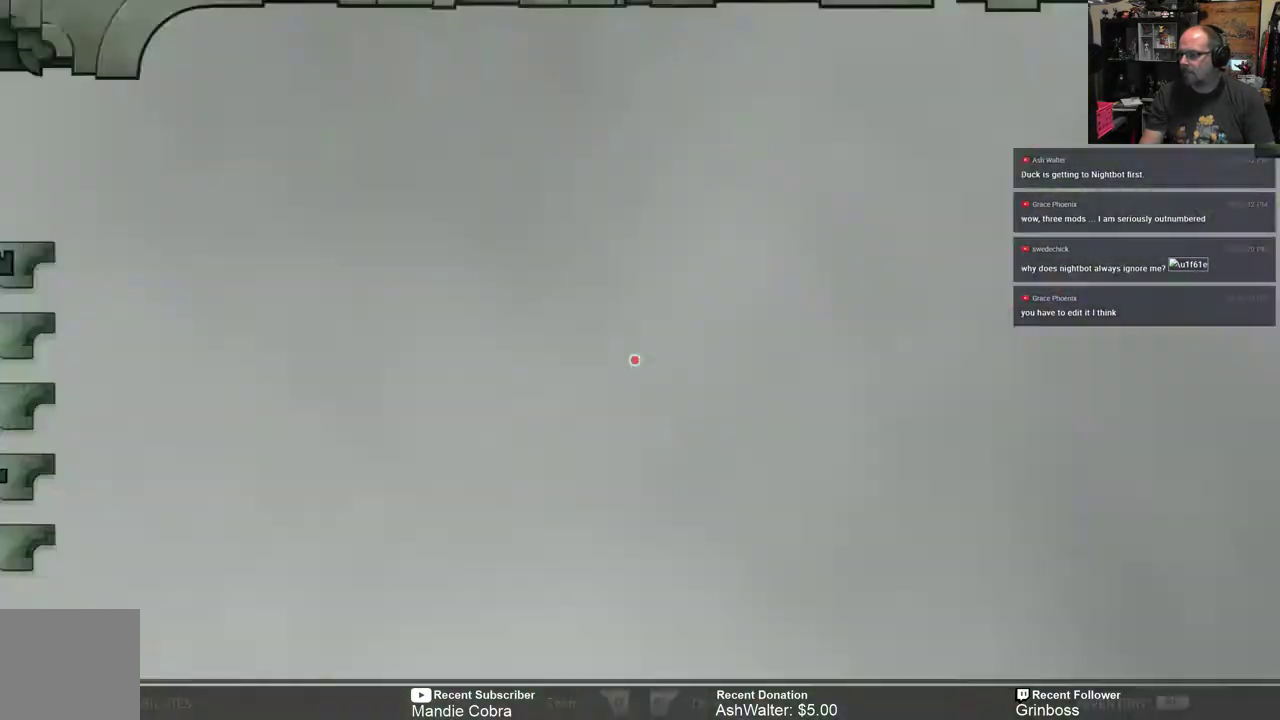
{"buttons": [], "left_stick": "center", "right_stick": "center", "events": [[133, "START", "up"]]}
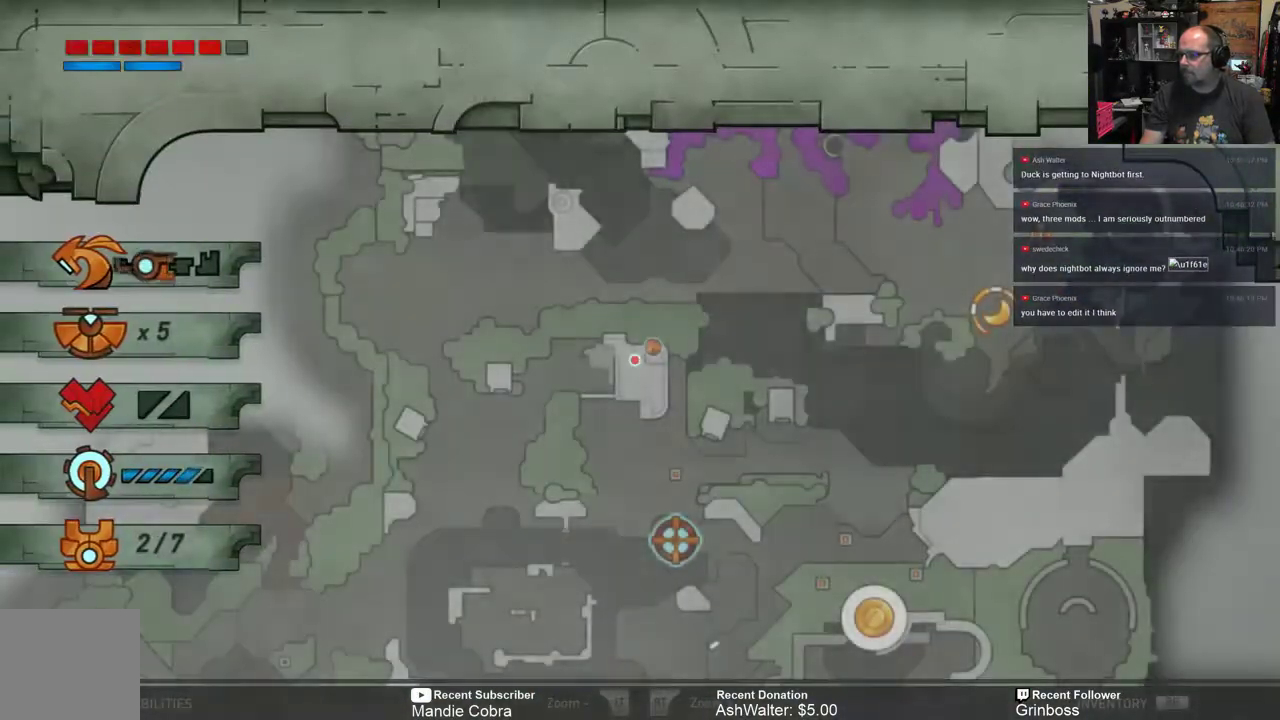
{"buttons": [], "left_stick": "center", "right_stick": "center", "events": []}
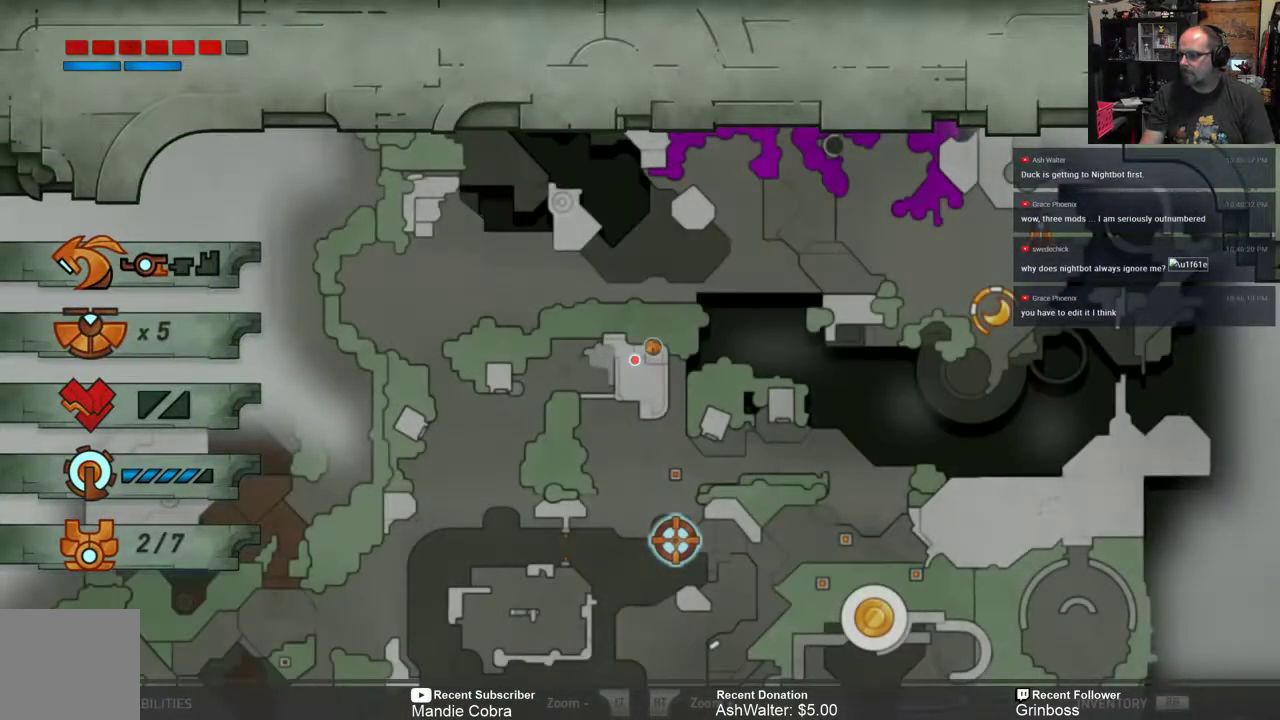
{"buttons": ["R2"], "left_stick": "down-right", "right_stick": "center", "events": [[150, "B", "down"], [250, "B", "up"], [383, "R2", "down"], [417, "left_stick", "down"], [483, "left_stick", "down-right"]]}
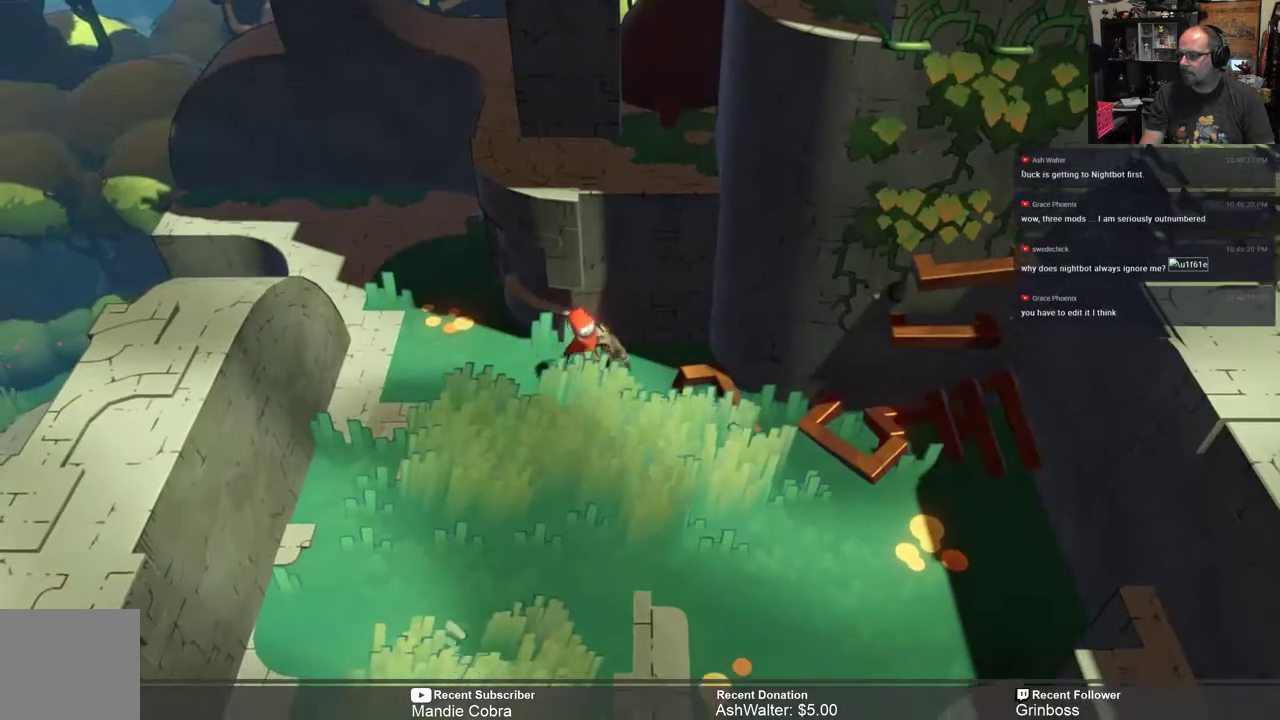
{"buttons": ["R2"], "left_stick": "down-right", "right_stick": "center", "events": []}
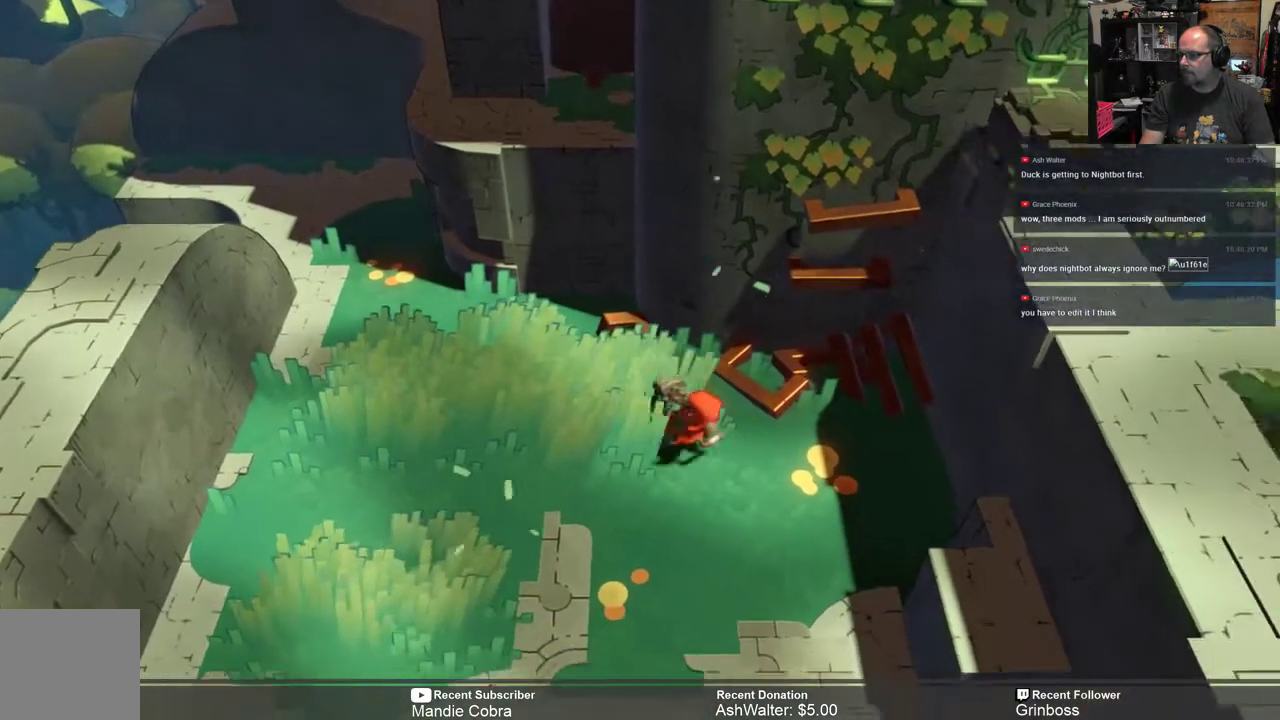
{"buttons": ["R2"], "left_stick": "down-right", "right_stick": "center", "events": []}
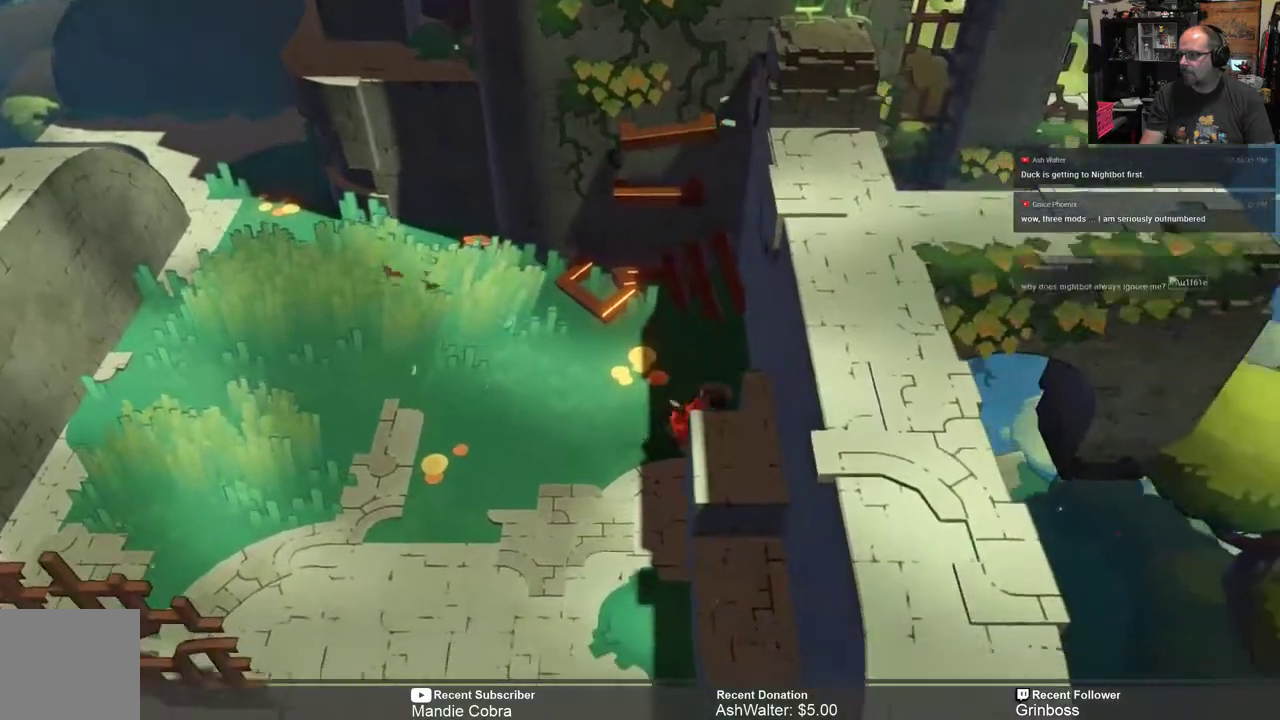
{"buttons": ["R2"], "left_stick": "left", "right_stick": "center", "events": [[100, "left_stick", "down"], [200, "left_stick", "center"], [433, "left_stick", "left"]]}
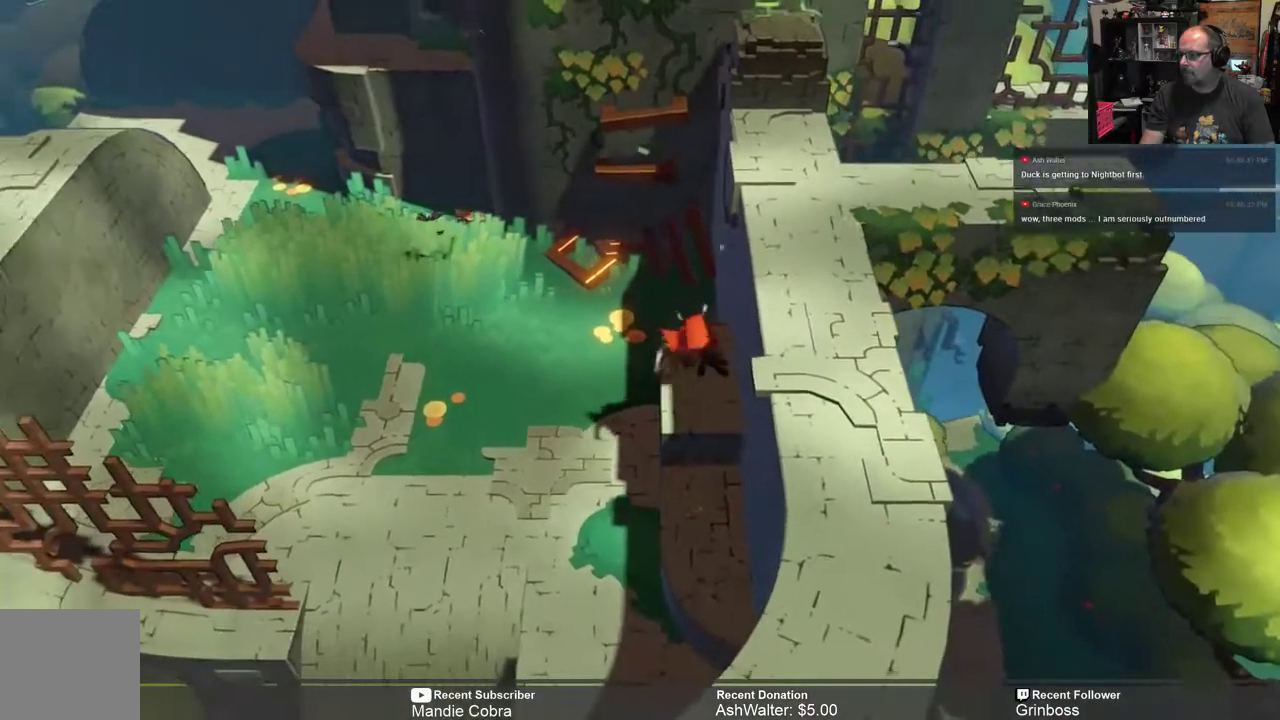
{"buttons": ["R2"], "left_stick": "right", "right_stick": "center", "events": [[233, "left_stick", "down-right"], [367, "left_stick", "right"]]}
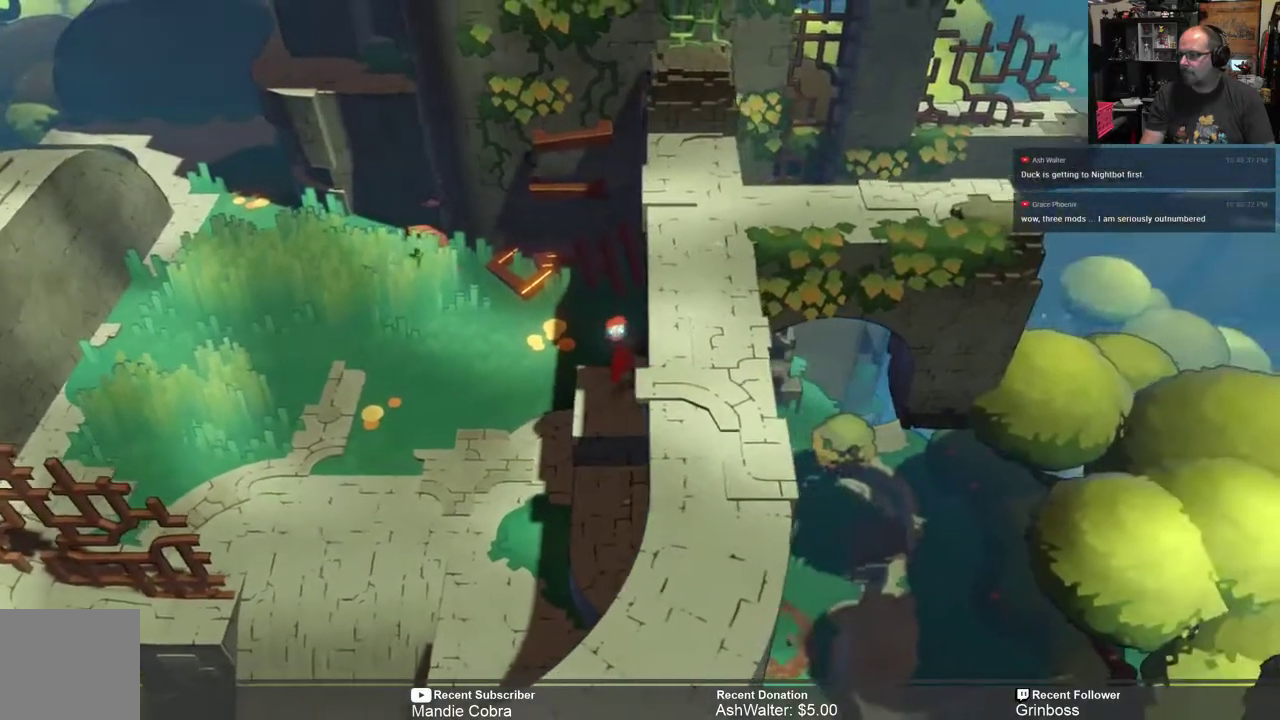
{"buttons": ["R2"], "left_stick": "center", "right_stick": "center", "events": [[83, "left_stick", "up-right"], [383, "left_stick", "center"]]}
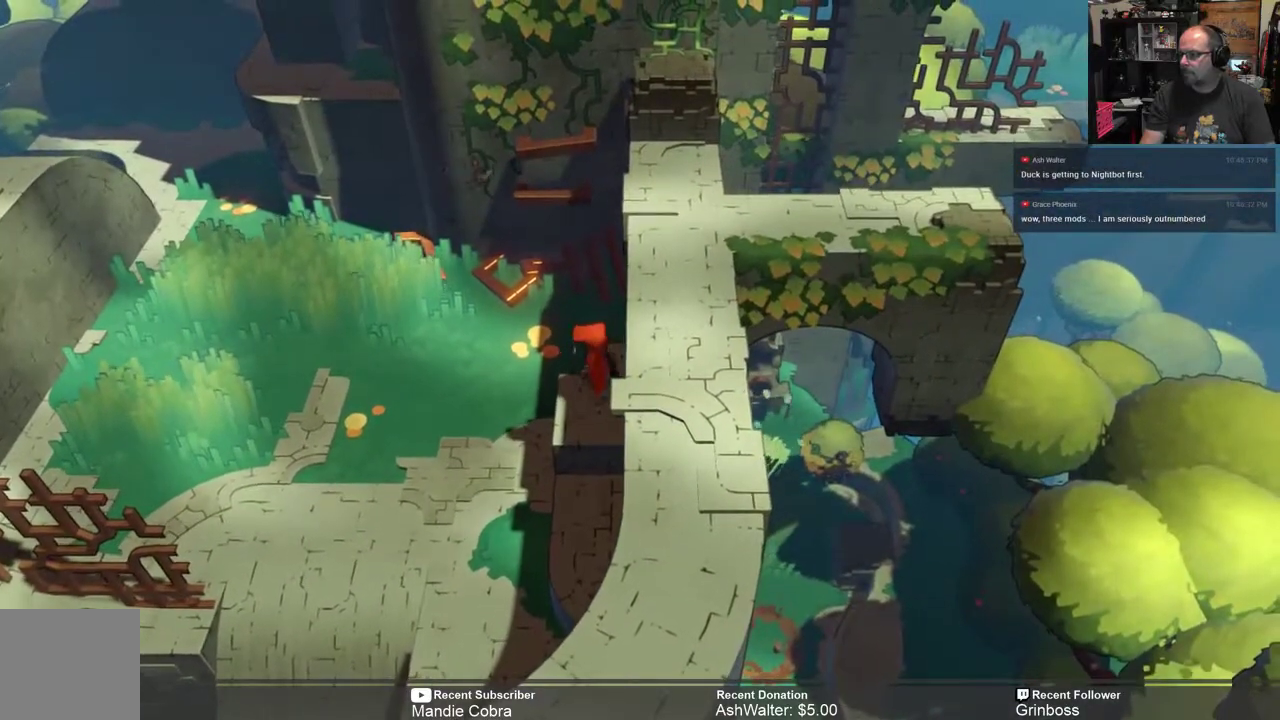
{"buttons": ["A", "R2"], "left_stick": "right", "right_stick": "center", "events": [[117, "left_stick", "down-right"], [183, "left_stick", "right"], [417, "A", "down"]]}
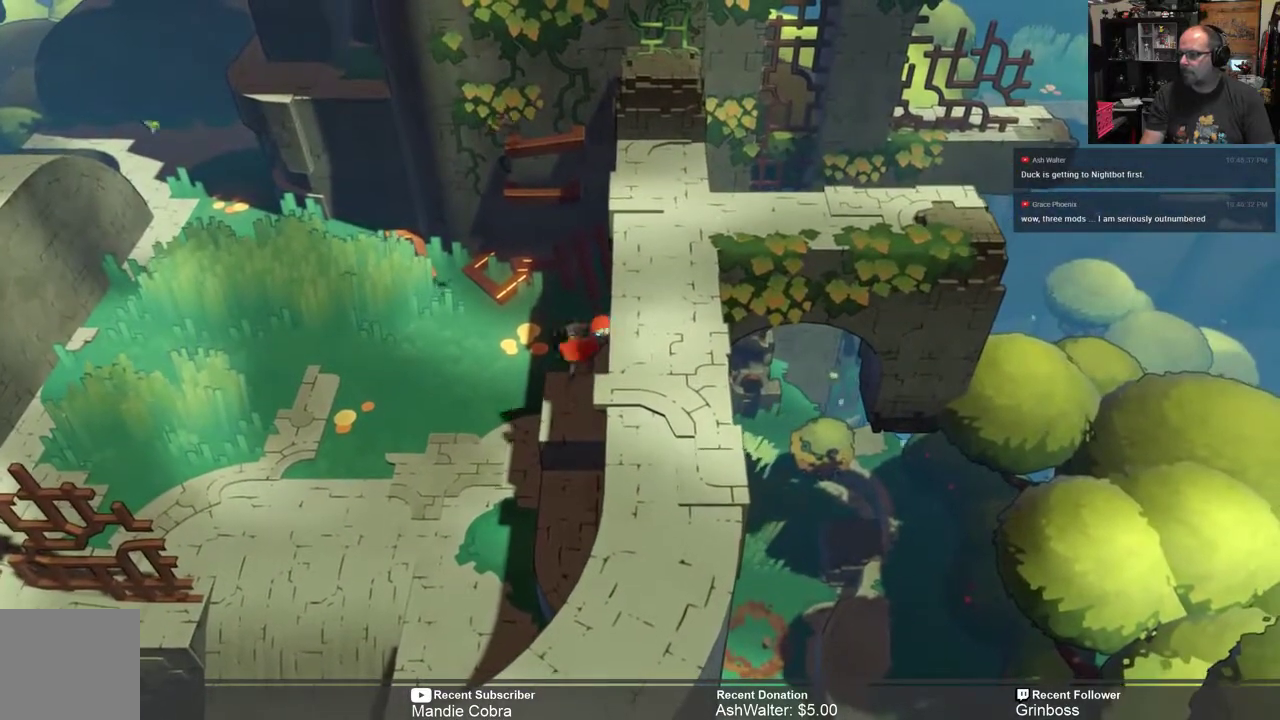
{"buttons": ["R2"], "left_stick": "up-right", "right_stick": "center", "events": [[100, "left_stick", "up-right"], [117, "A", "up"]]}
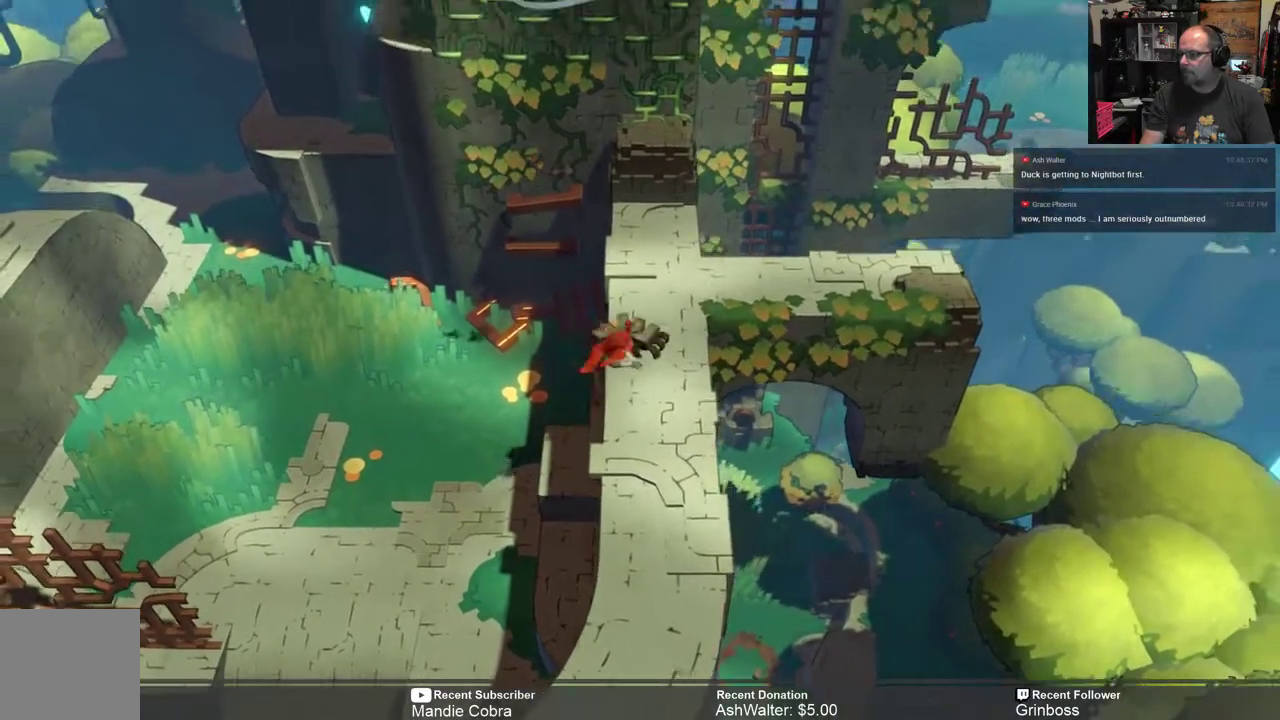
{"buttons": ["R2"], "left_stick": "right", "right_stick": "center", "events": [[300, "left_stick", "center"], [500, "left_stick", "right"]]}
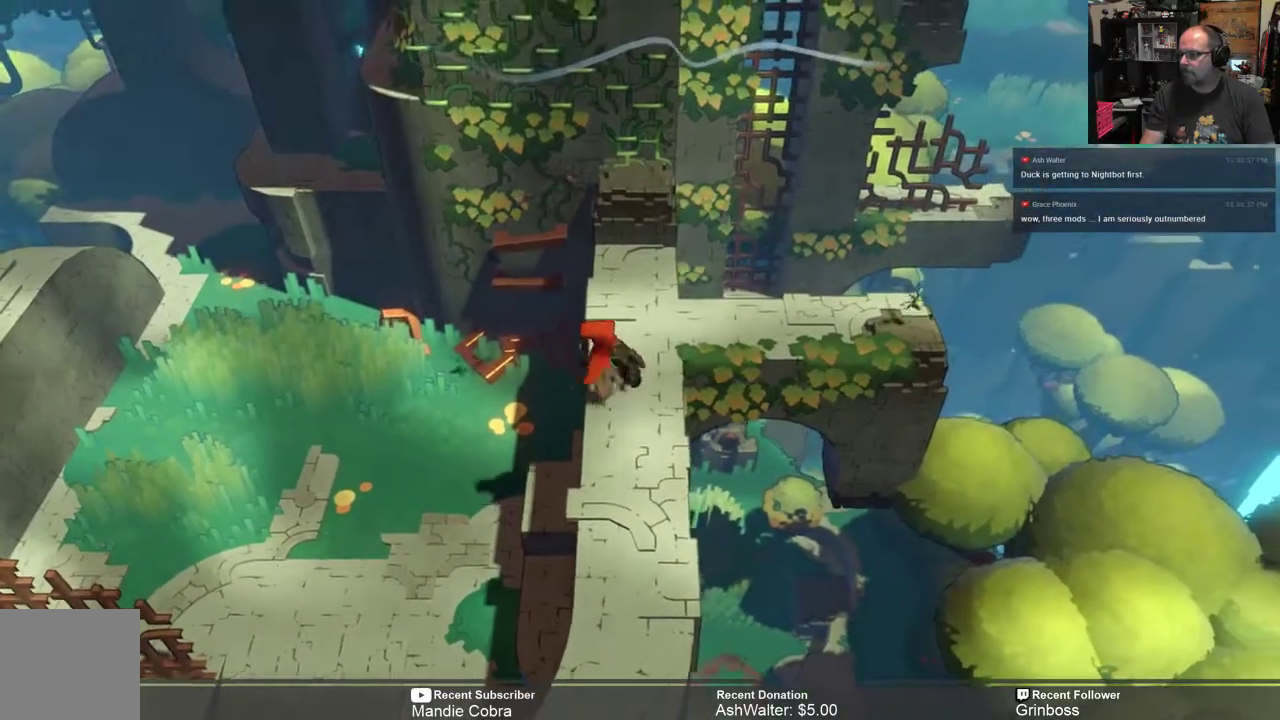
{"buttons": ["R2"], "left_stick": "up-right", "right_stick": "center", "events": [[200, "left_stick", "up-right"]]}
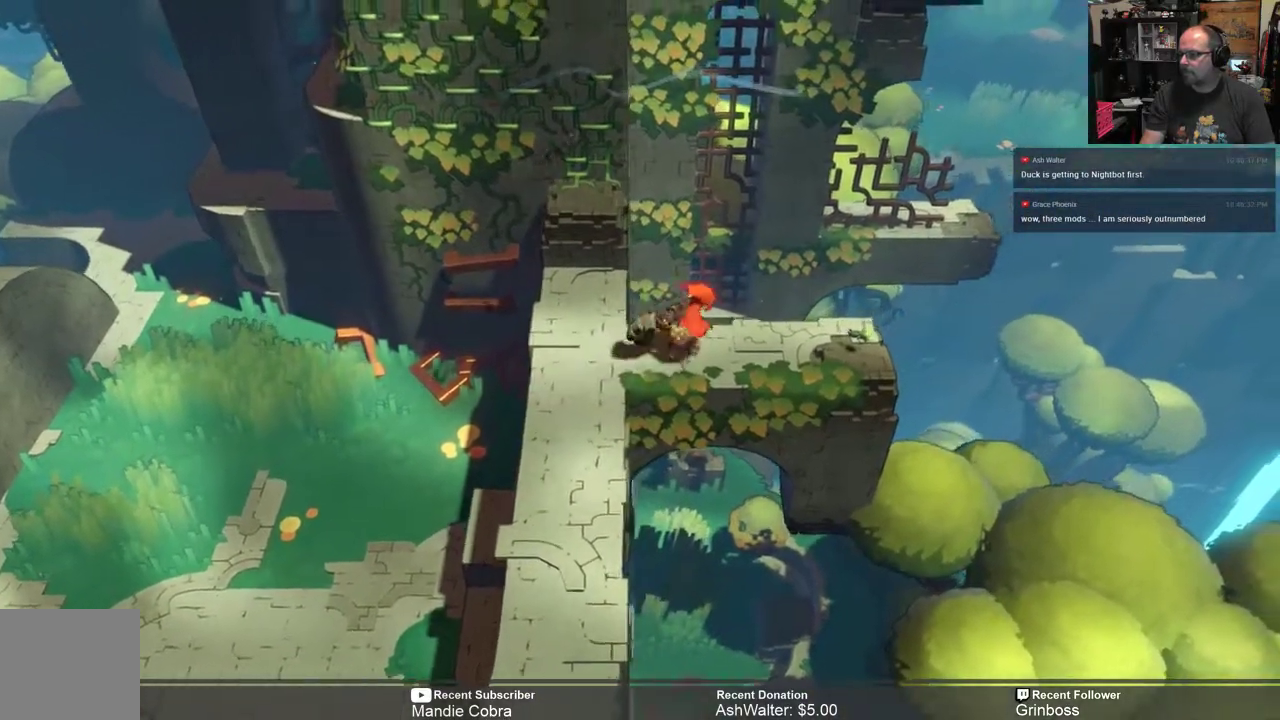
{"buttons": ["R2"], "left_stick": "right", "right_stick": "center", "events": [[67, "left_stick", "center"], [400, "left_stick", "right"]]}
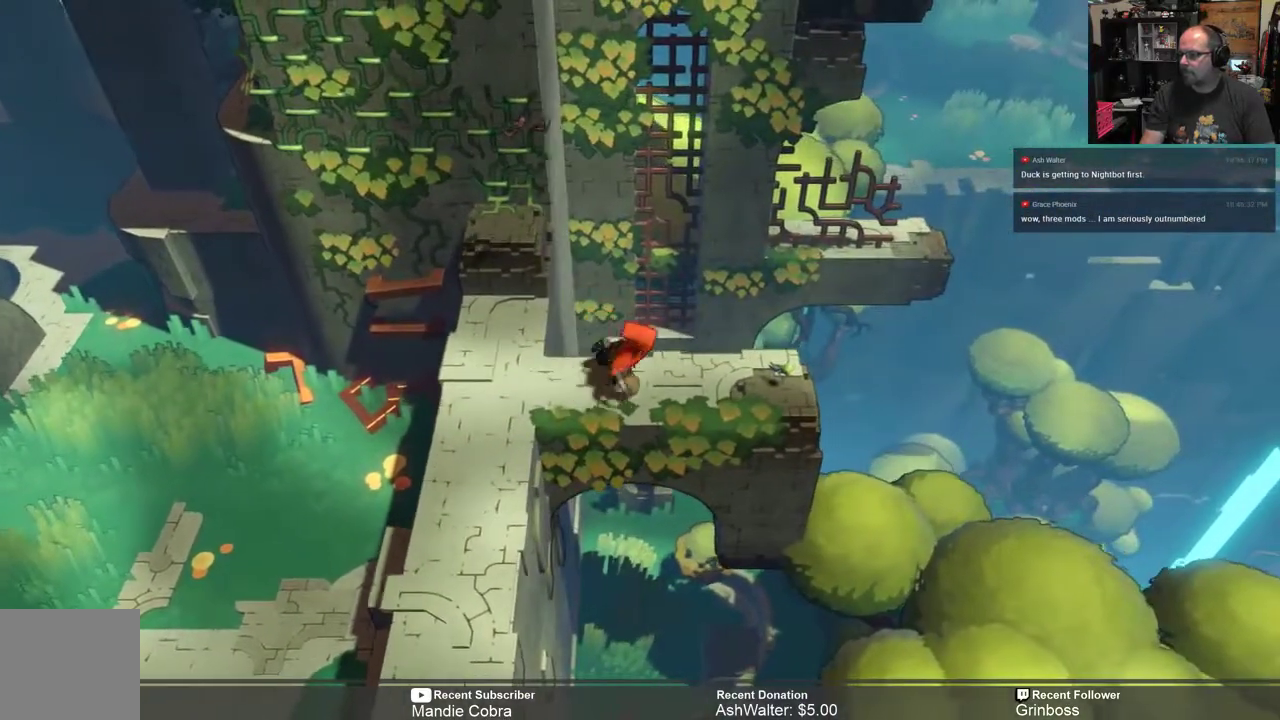
{"buttons": ["R2"], "left_stick": "center", "right_stick": "center", "events": [[167, "left_stick", "center"]]}
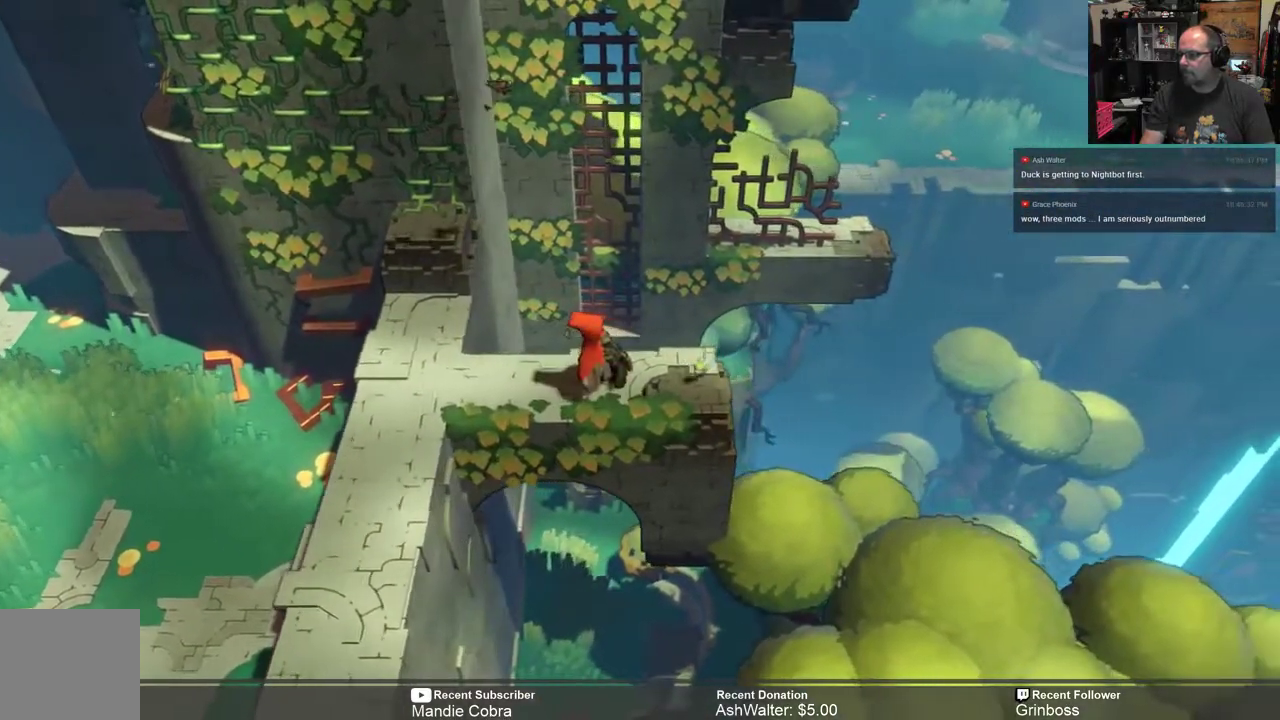
{"buttons": ["R2"], "left_stick": "center", "right_stick": "center", "events": []}
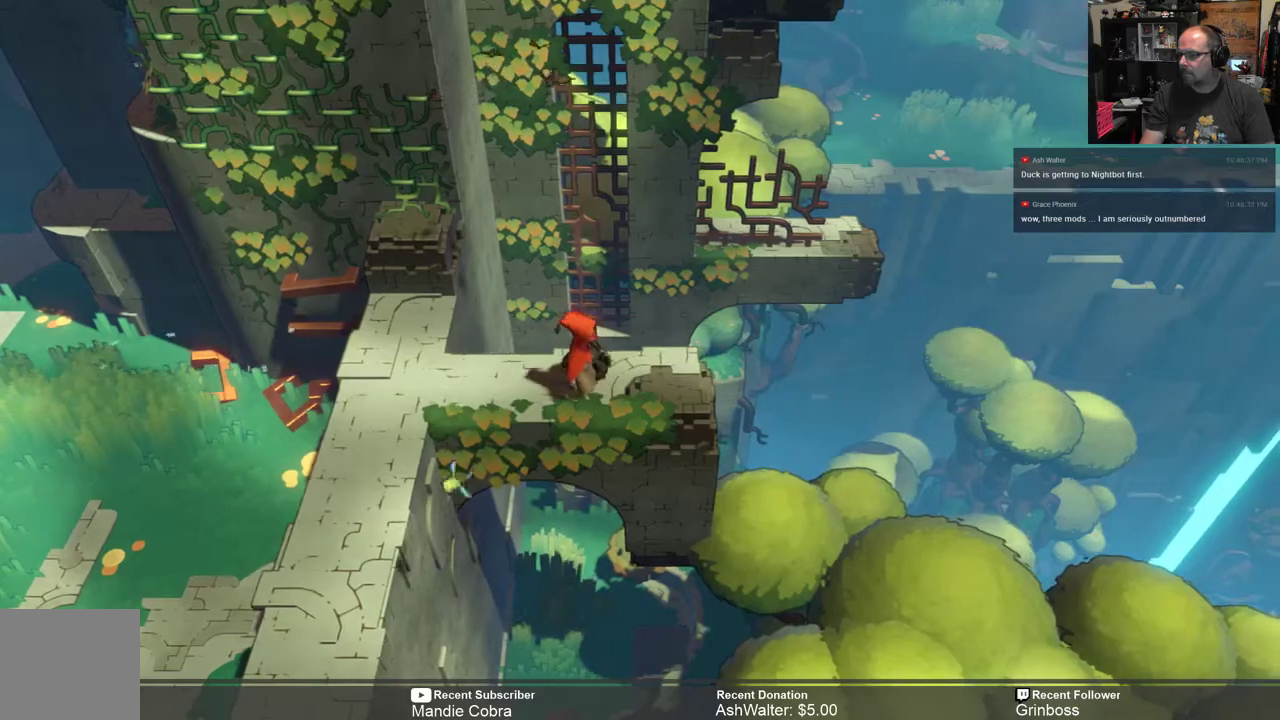
{"buttons": ["R2"], "left_stick": "center", "right_stick": "center", "events": []}
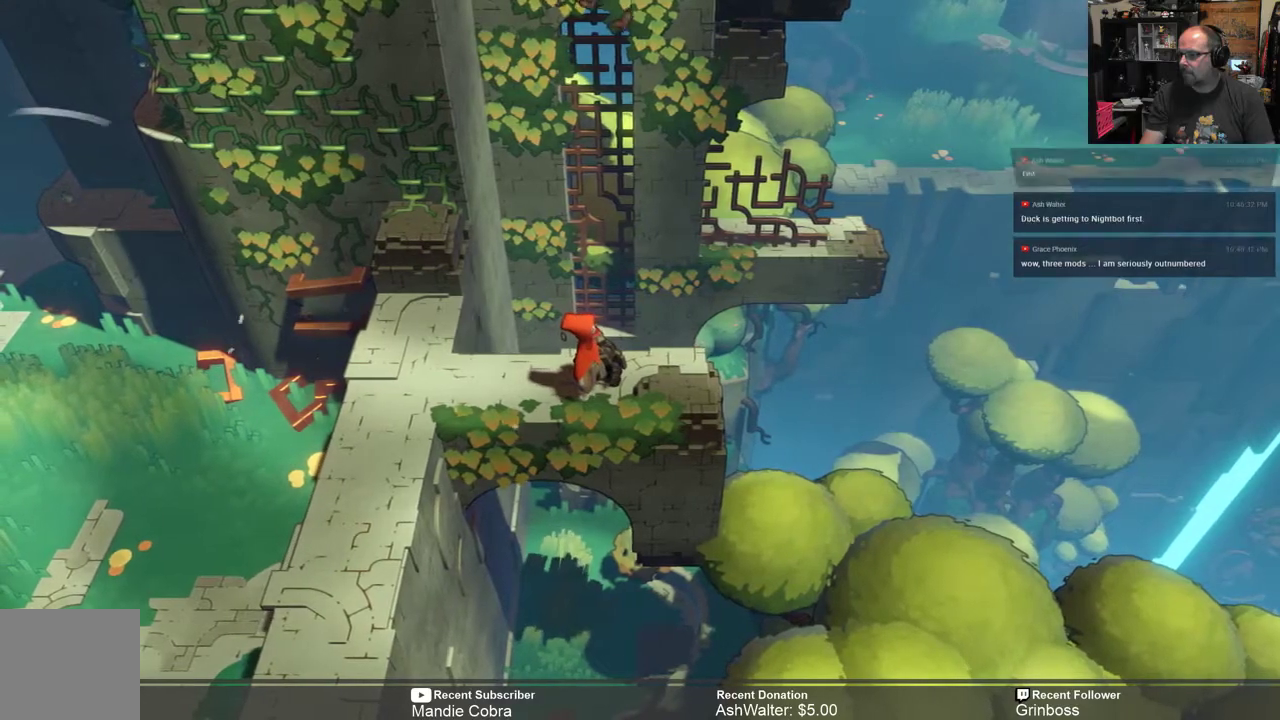
{"buttons": ["R2"], "left_stick": "center", "right_stick": "center", "events": []}
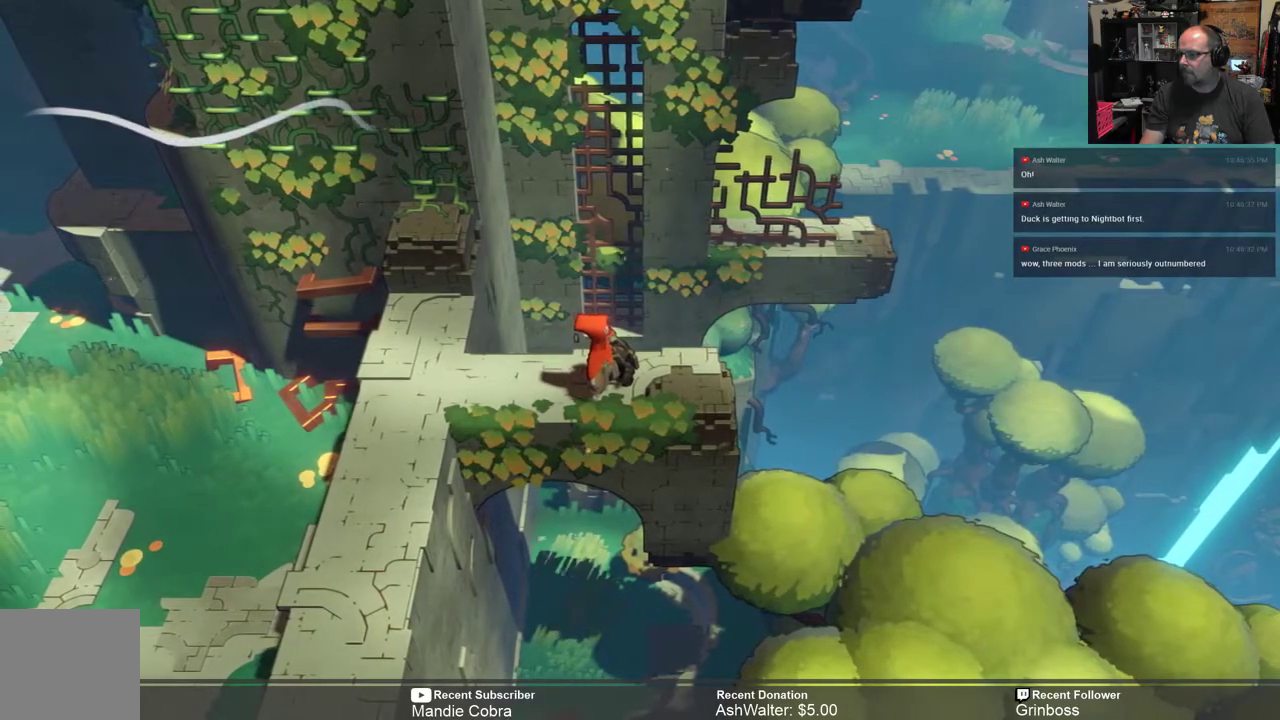
{"buttons": ["R2"], "left_stick": "left", "right_stick": "center", "events": [[367, "left_stick", "left"]]}
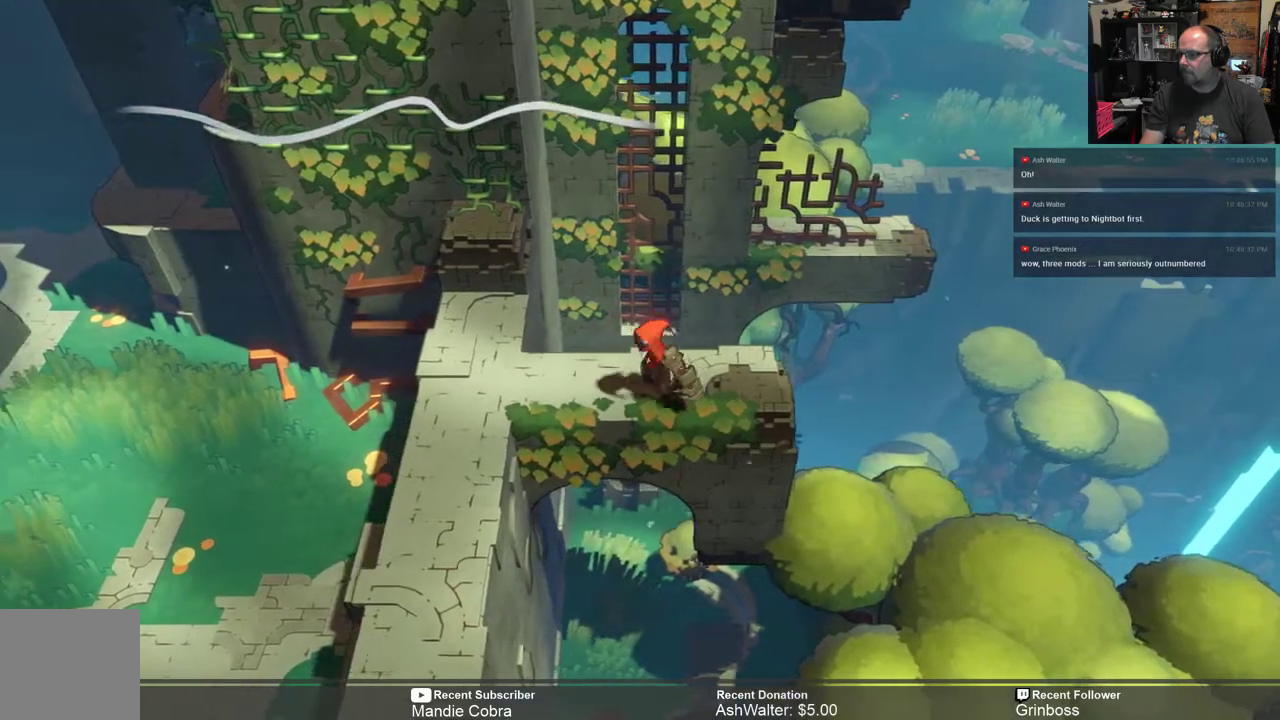
{"buttons": ["R2"], "left_stick": "left", "right_stick": "center", "events": []}
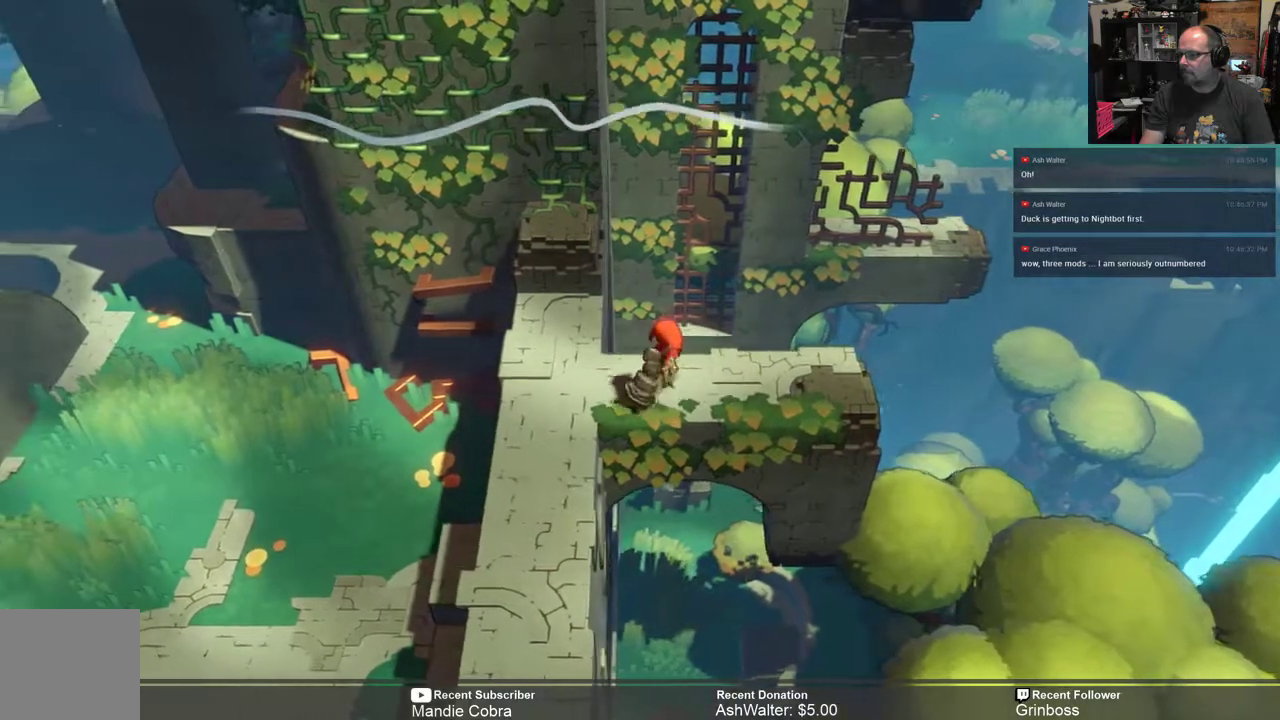
{"buttons": ["R2"], "left_stick": "up", "right_stick": "center", "events": [[117, "left_stick", "up-left"], [350, "left_stick", "up"]]}
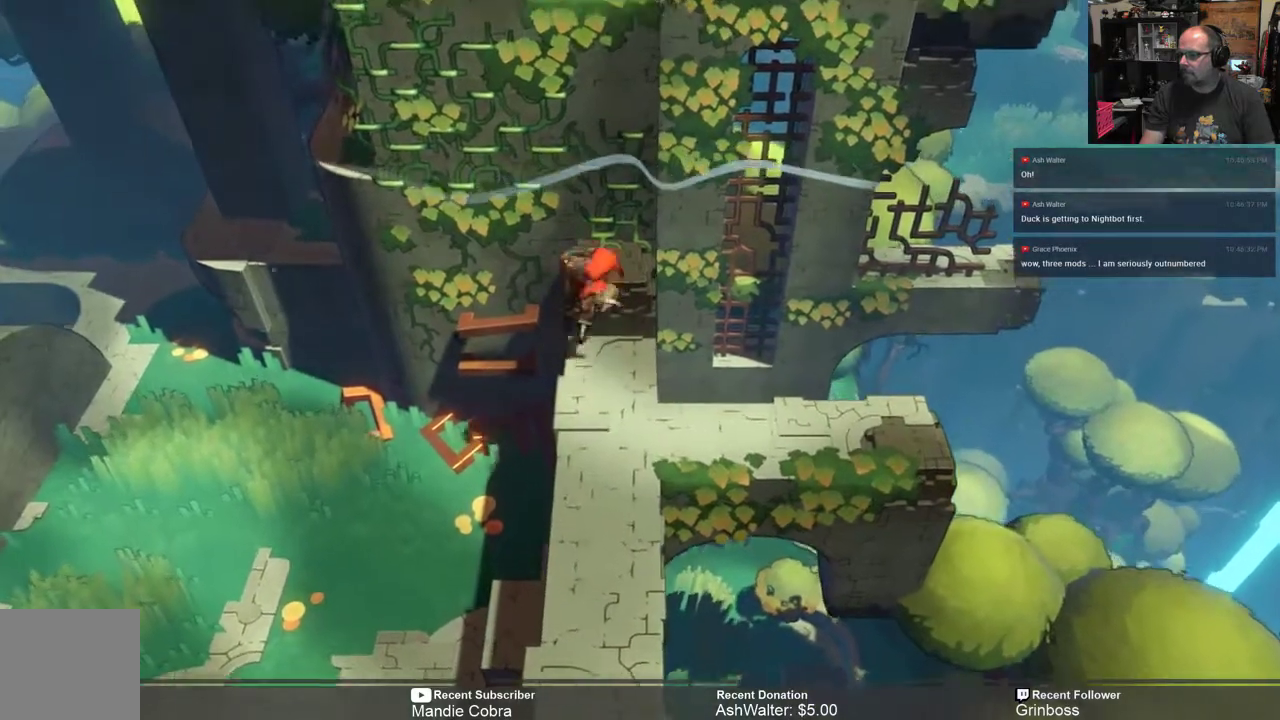
{"buttons": ["R2"], "left_stick": "up", "right_stick": "center", "events": []}
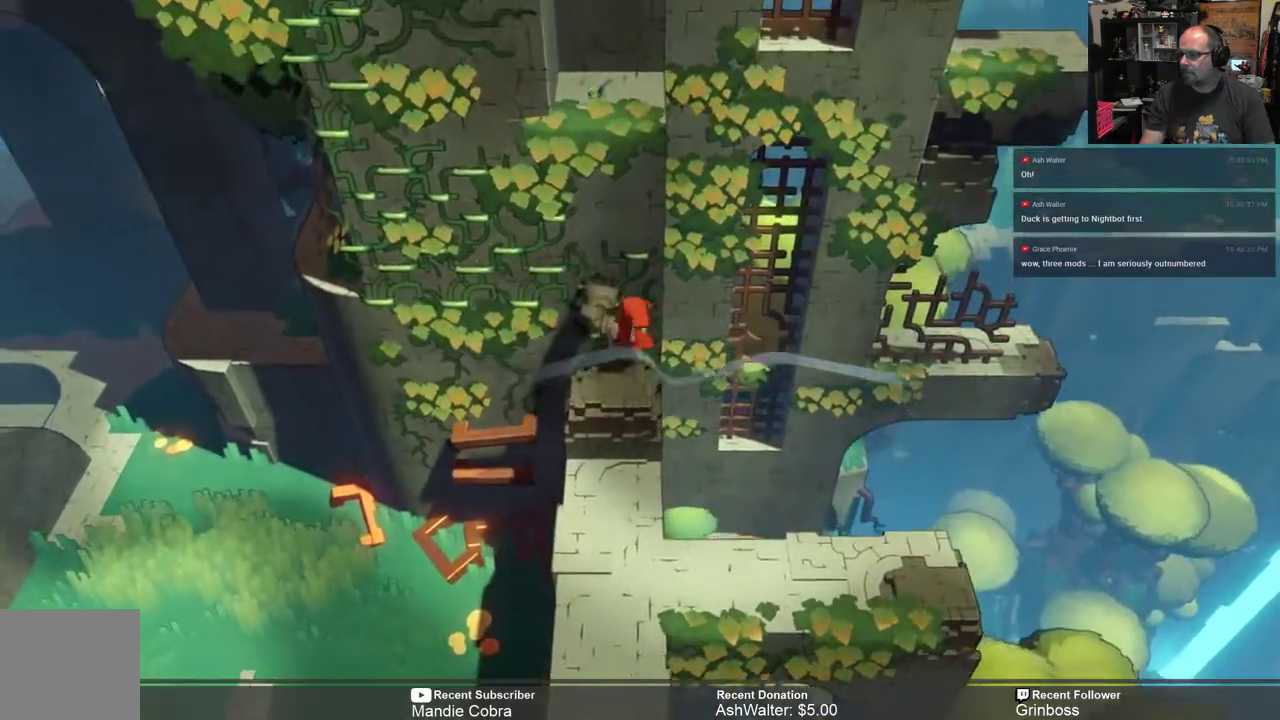
{"buttons": ["R2"], "left_stick": "up-left", "right_stick": "center", "events": [[400, "left_stick", "up-left"]]}
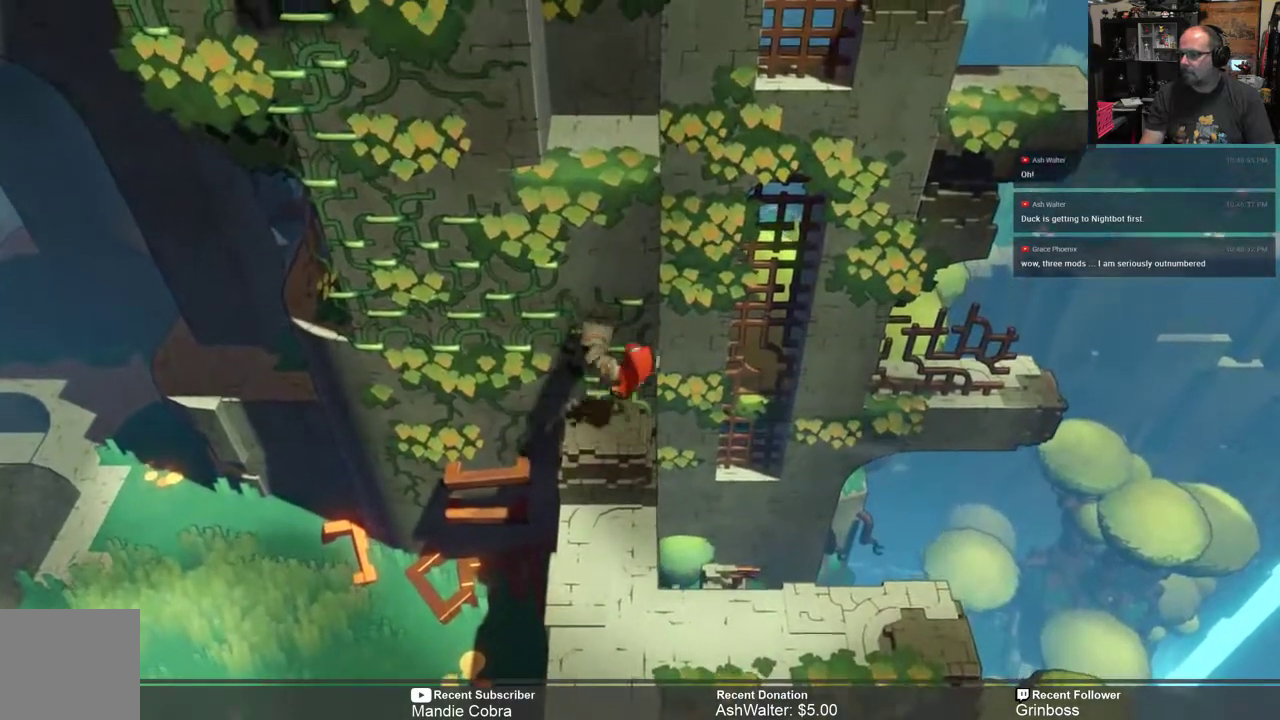
{"buttons": ["R2"], "left_stick": "up-left", "right_stick": "center", "events": []}
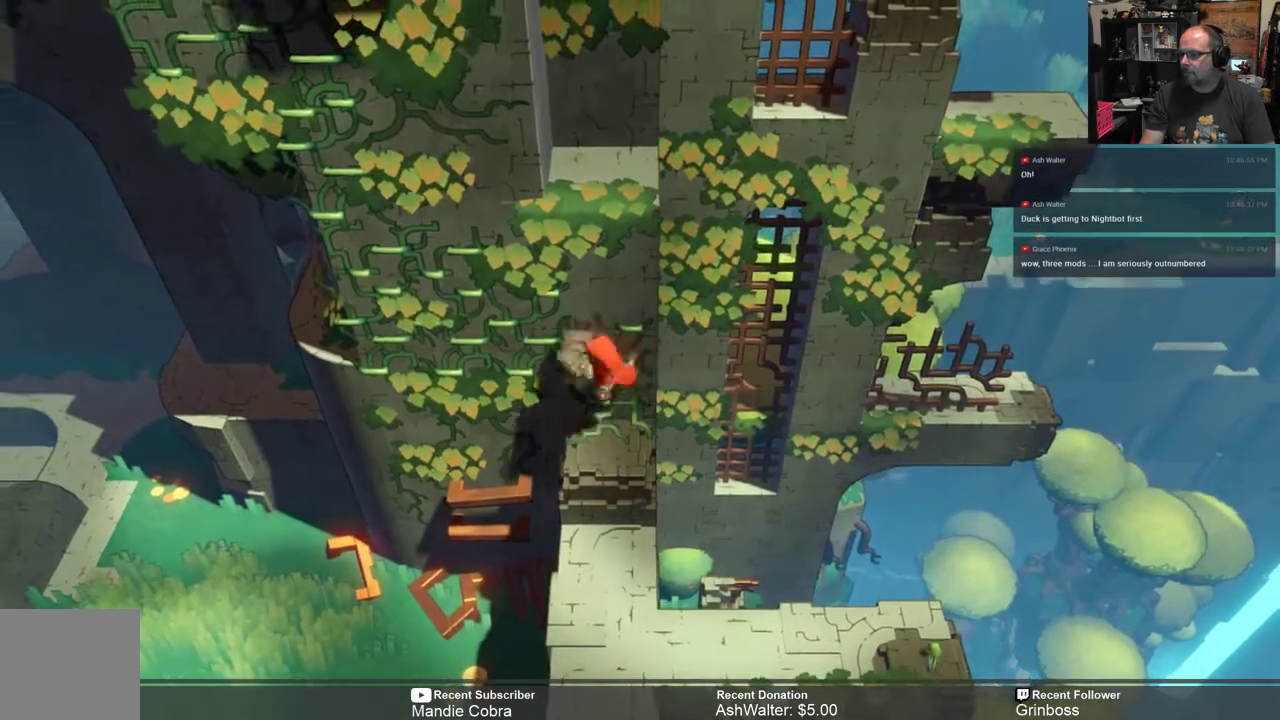
{"buttons": ["R2"], "left_stick": "up-left", "right_stick": "center", "events": []}
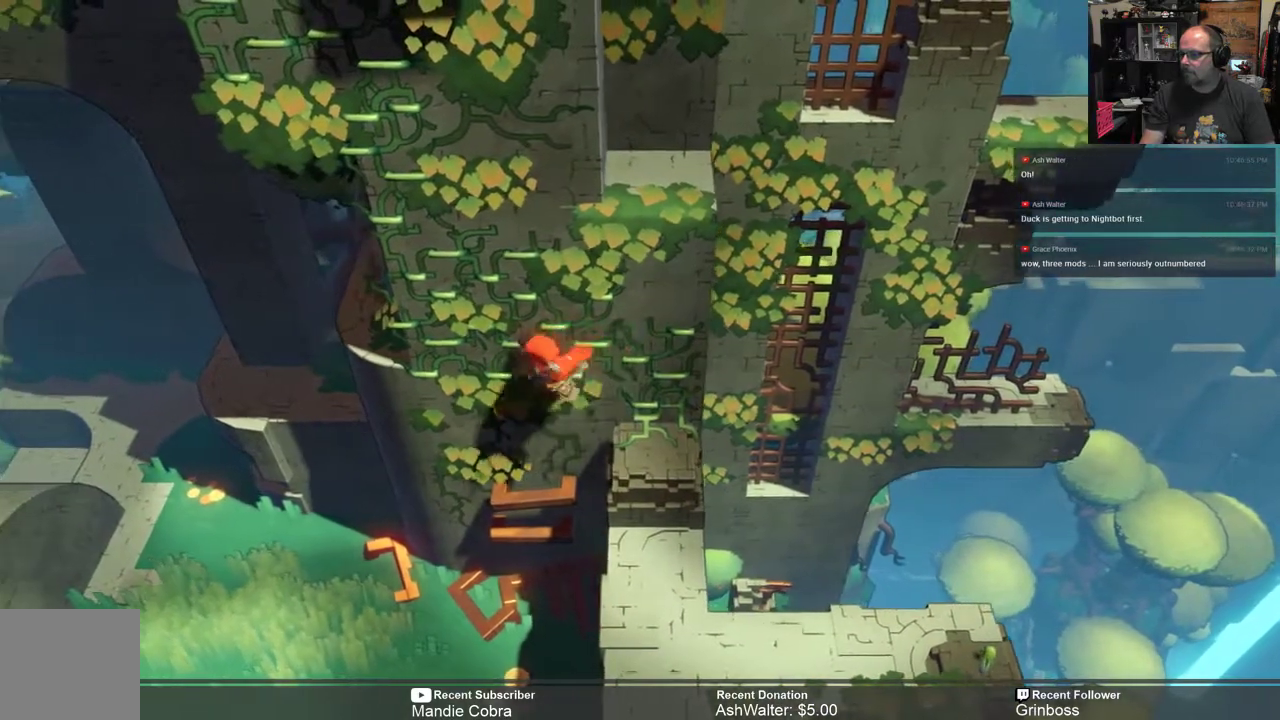
{"buttons": ["R2"], "left_stick": "up-left", "right_stick": "center", "events": []}